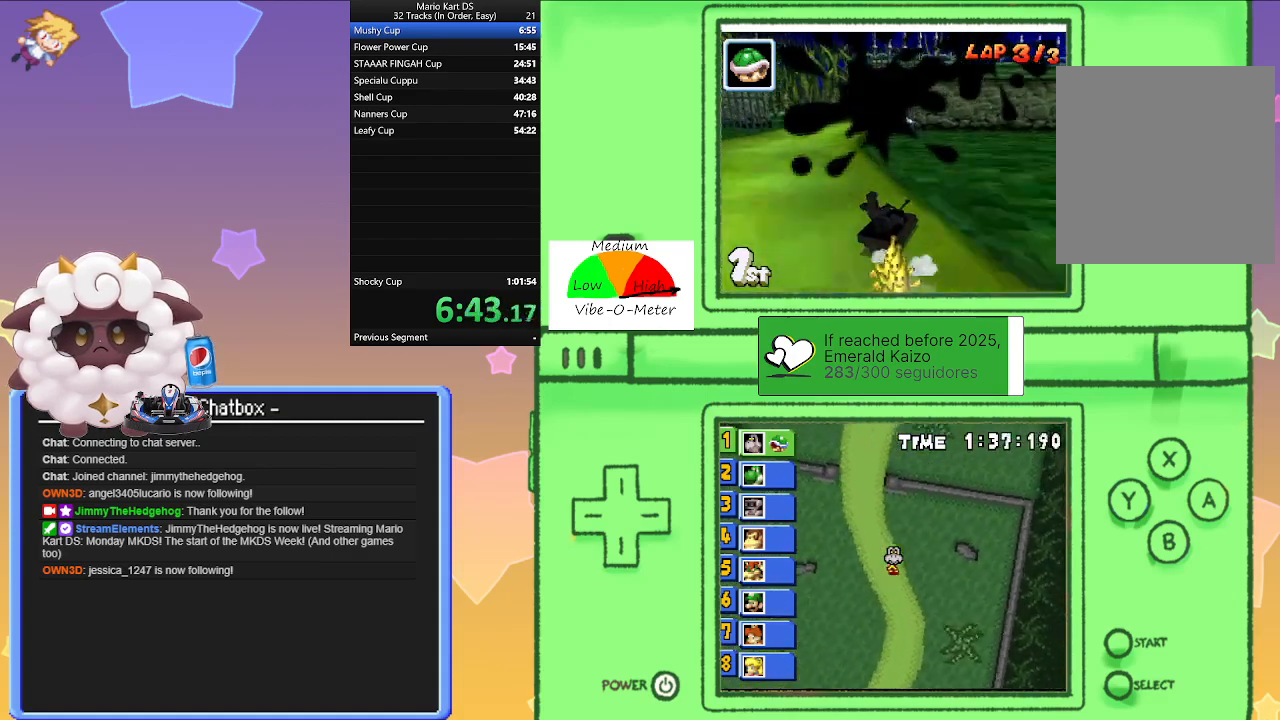
Gameplay with a controller (Nintendo layout); each line is a JSON object with the inputs held at the frame after it. "events" lists button and stick changes between this image and that frame as [ms after this image, input, new state], when the widget could be followed in between. Not read: L2 L3 R3 right_stick.
{"buttons": ["A", "R1"], "left_stick": "left", "events": [[50, "left_stick", "right"], [150, "R1", "up"], [150, "left_stick", "center"], [283, "R1", "down"], [300, "left_stick", "right"], [500, "left_stick", "left"]]}
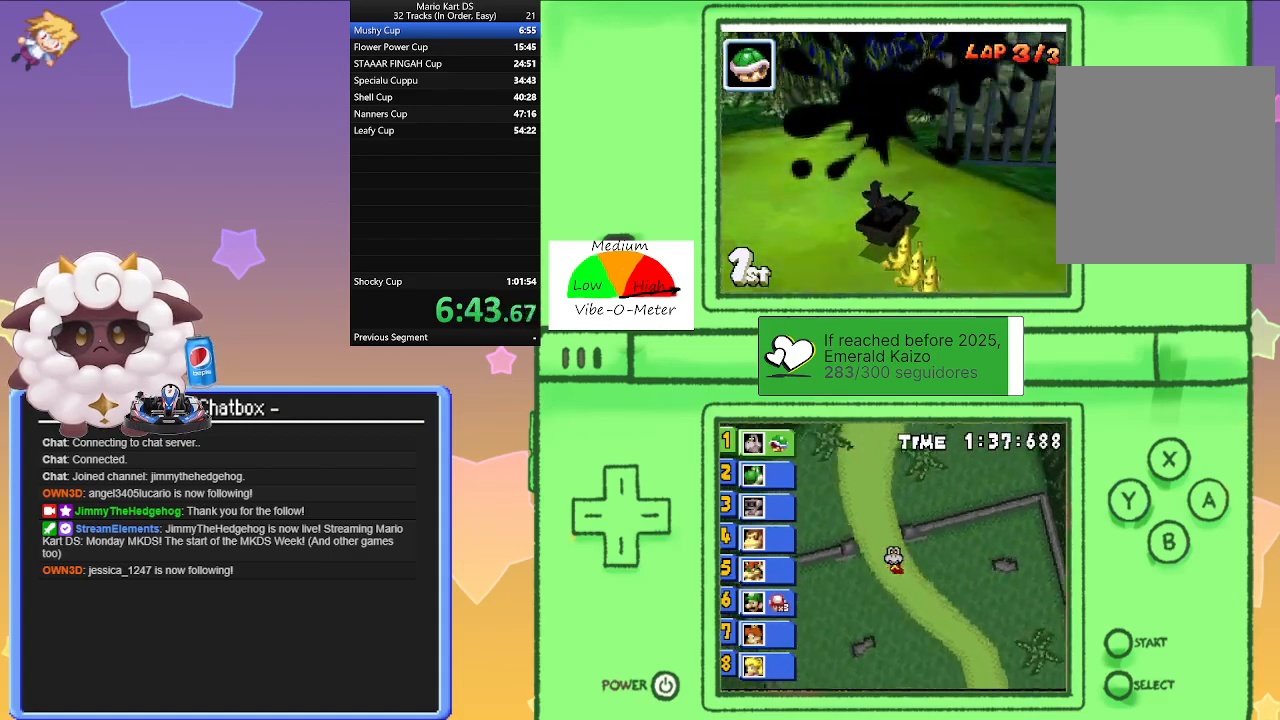
{"buttons": ["A", "R1"], "left_stick": "left", "events": [[267, "left_stick", "right"], [483, "left_stick", "left"]]}
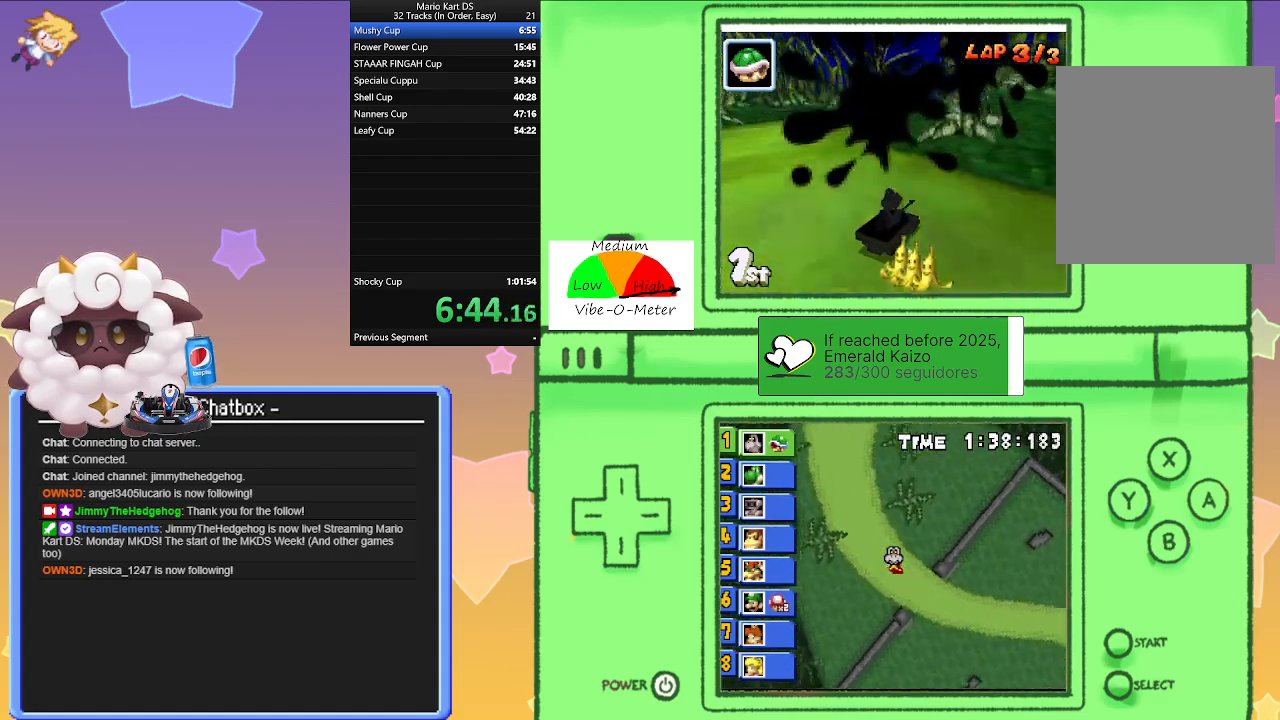
{"buttons": ["A", "R1"], "left_stick": "left", "events": [[183, "left_stick", "right"], [300, "R1", "up"], [300, "left_stick", "left"], [400, "R1", "down"]]}
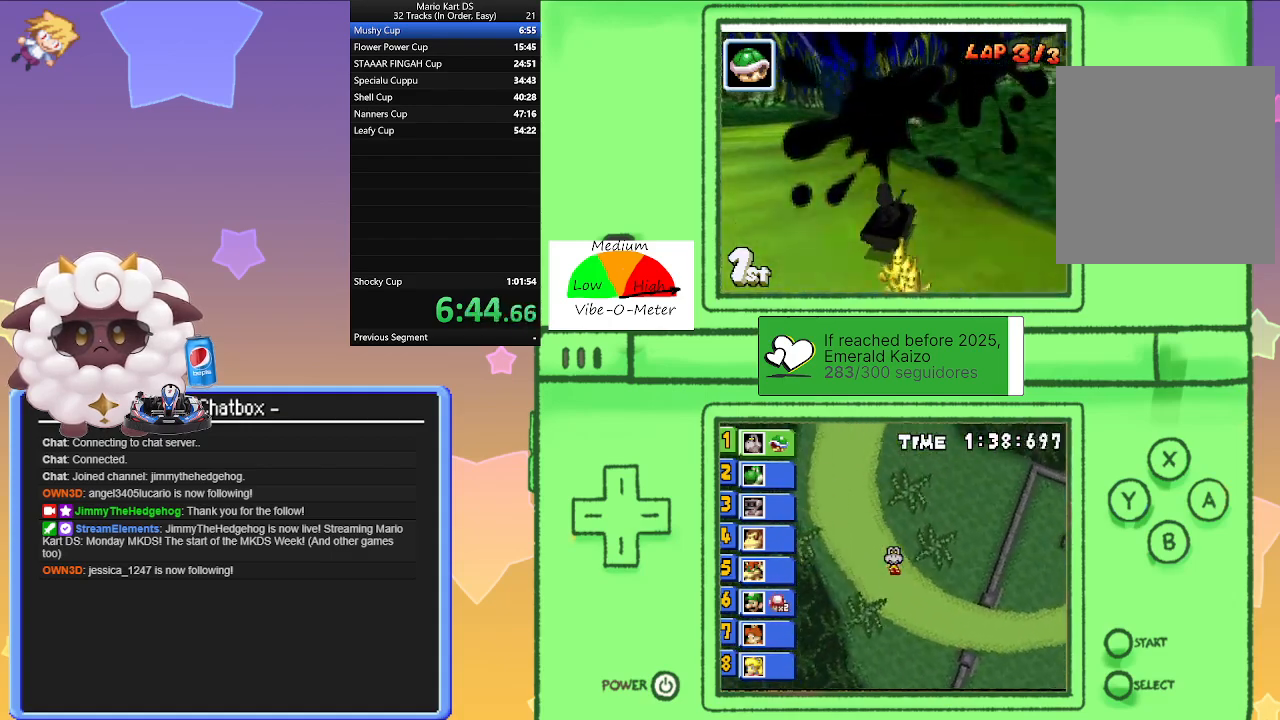
{"buttons": ["A", "R1"], "left_stick": "left", "events": [[133, "left_stick", "center"], [183, "left_stick", "right"], [333, "left_stick", "center"], [383, "left_stick", "left"]]}
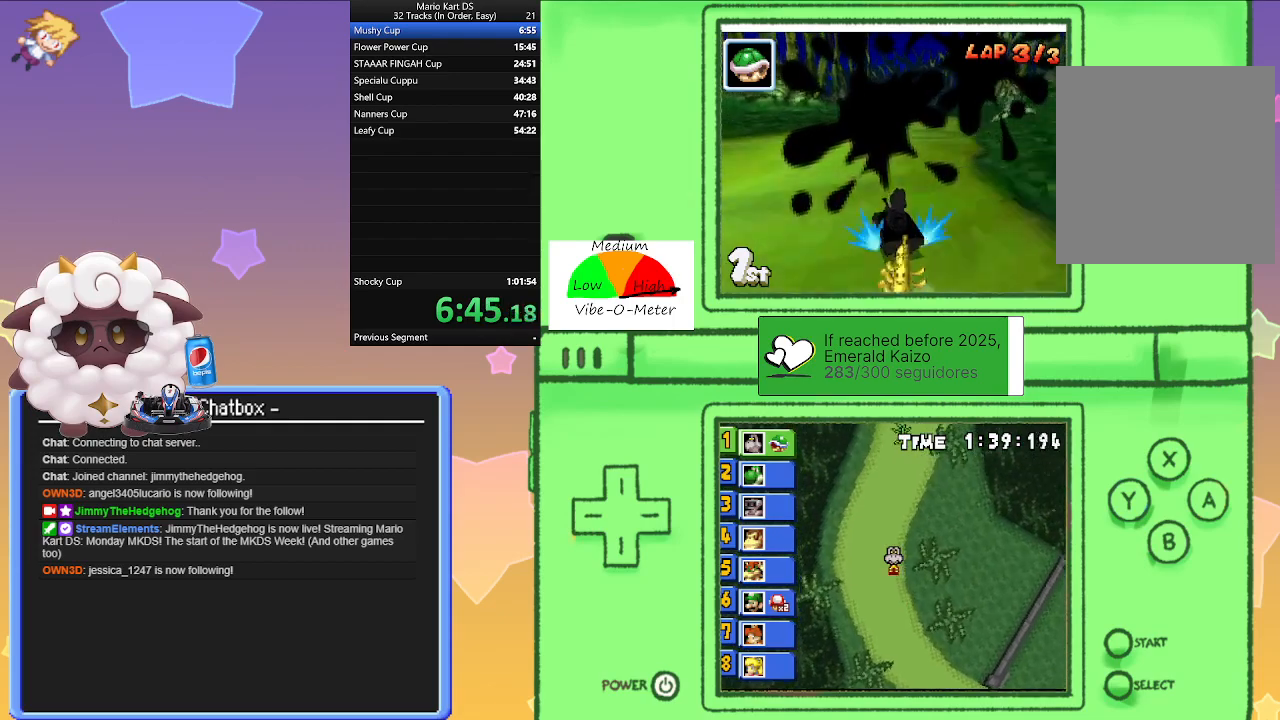
{"buttons": ["A"], "left_stick": "right", "events": [[100, "left_stick", "right"], [267, "left_stick", "left"], [400, "R1", "up"], [400, "left_stick", "right"]]}
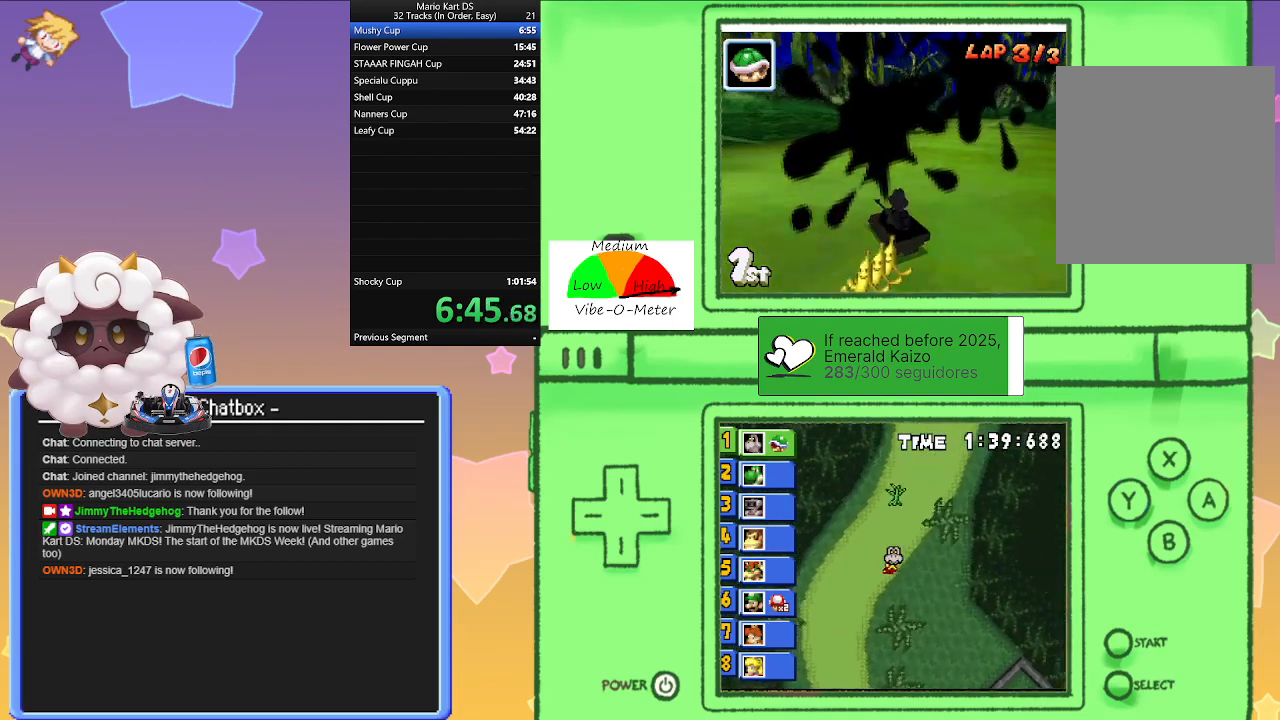
{"buttons": ["A", "R1"], "left_stick": "right", "events": [[150, "left_stick", "left"], [183, "R1", "down"], [417, "left_stick", "right"]]}
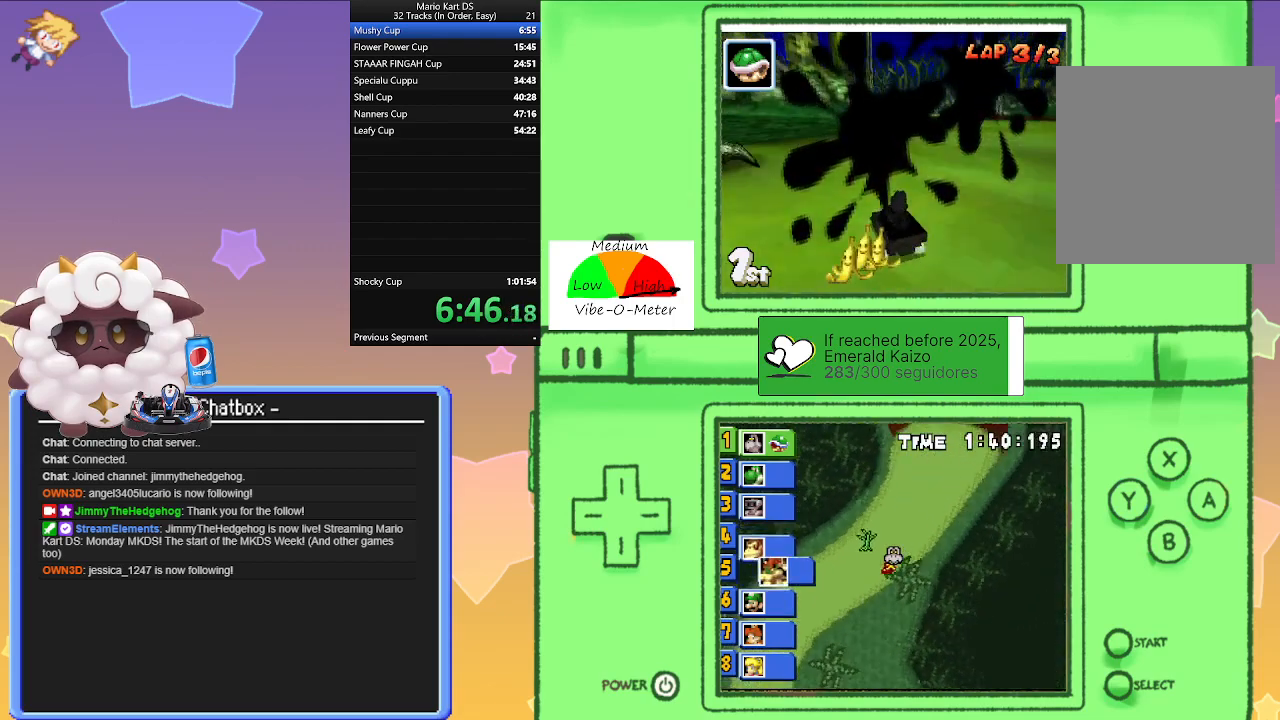
{"buttons": ["A", "R1"], "left_stick": "right", "events": [[100, "left_stick", "left"], [300, "left_stick", "right"]]}
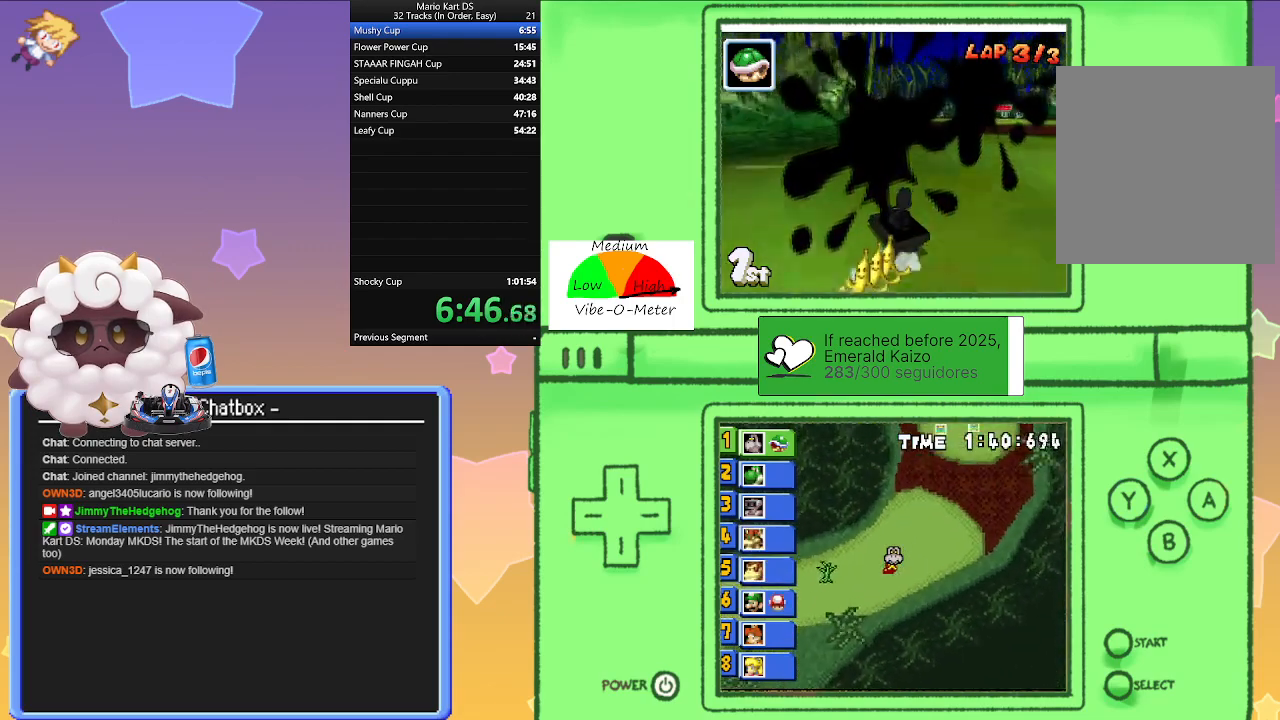
{"buttons": ["A", "R1"], "left_stick": "center", "events": [[50, "left_stick", "left"], [167, "left_stick", "center"], [217, "left_stick", "right"], [450, "left_stick", "center"]]}
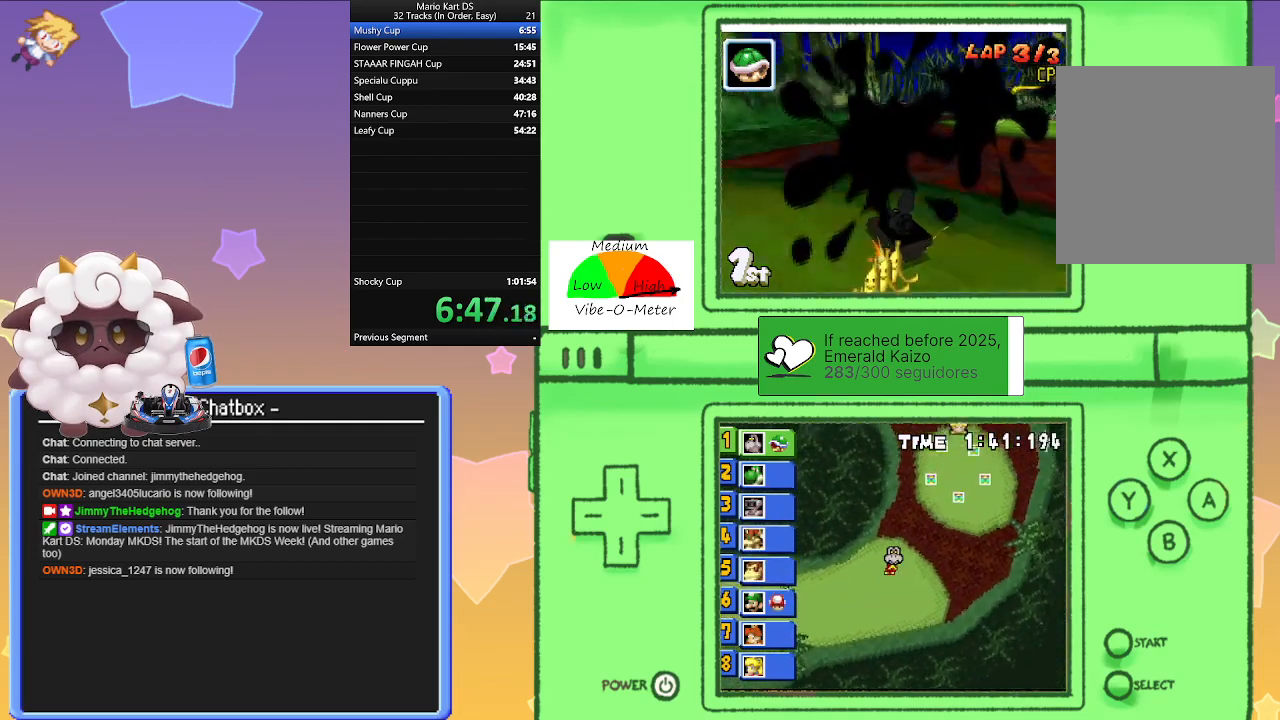
{"buttons": ["A", "R1"], "left_stick": "center", "events": []}
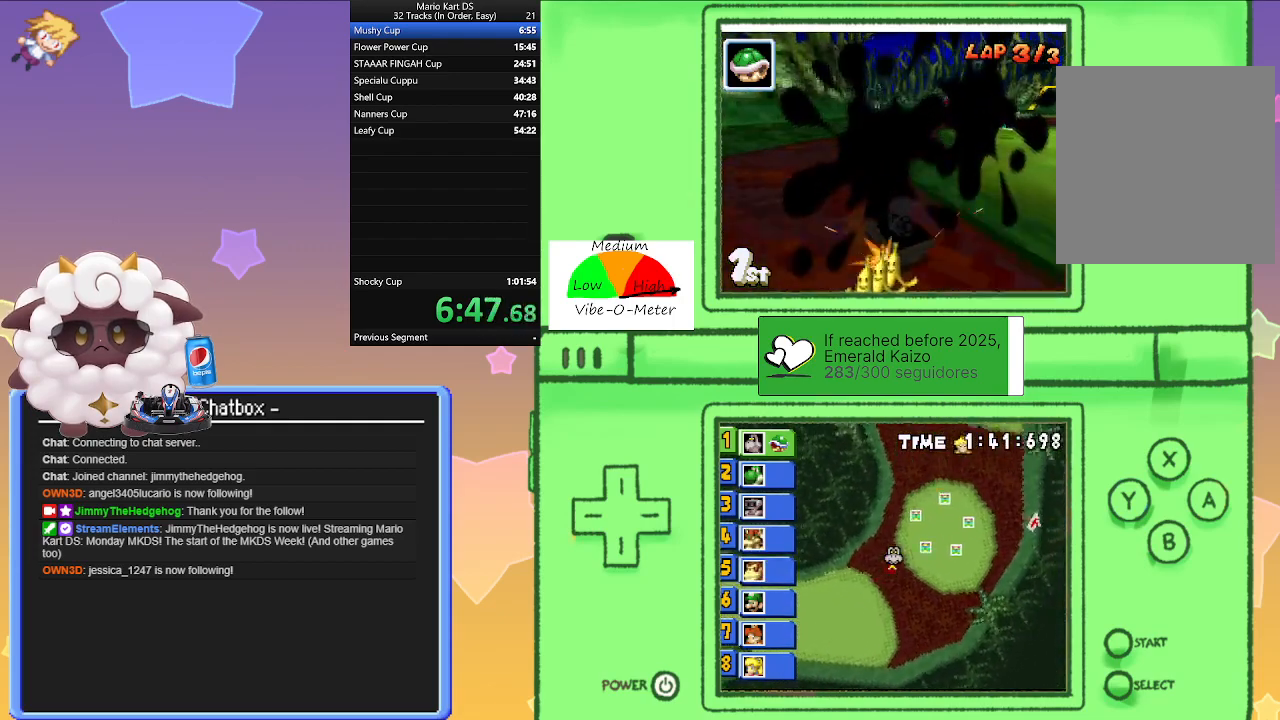
{"buttons": ["A"], "left_stick": "center", "events": [[133, "R1", "up"]]}
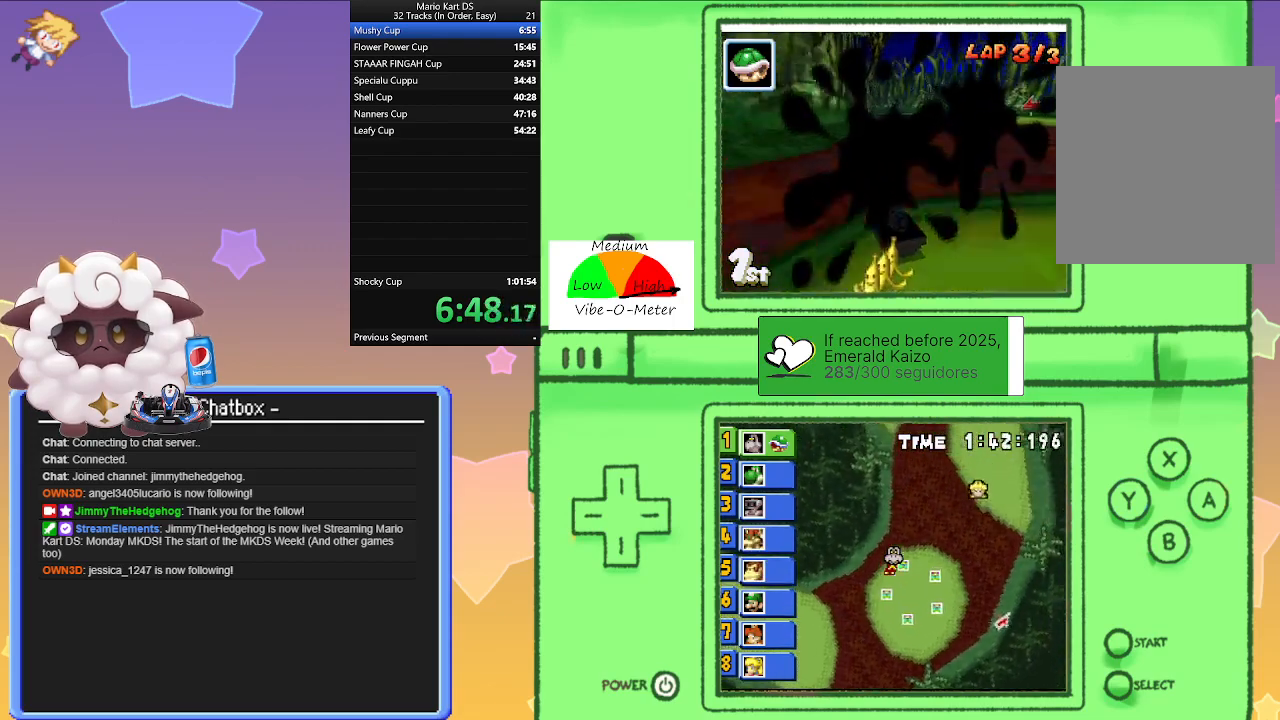
{"buttons": ["A"], "left_stick": "center", "events": [[17, "left_stick", "left"], [117, "left_stick", "center"], [400, "left_stick", "right"], [500, "left_stick", "center"]]}
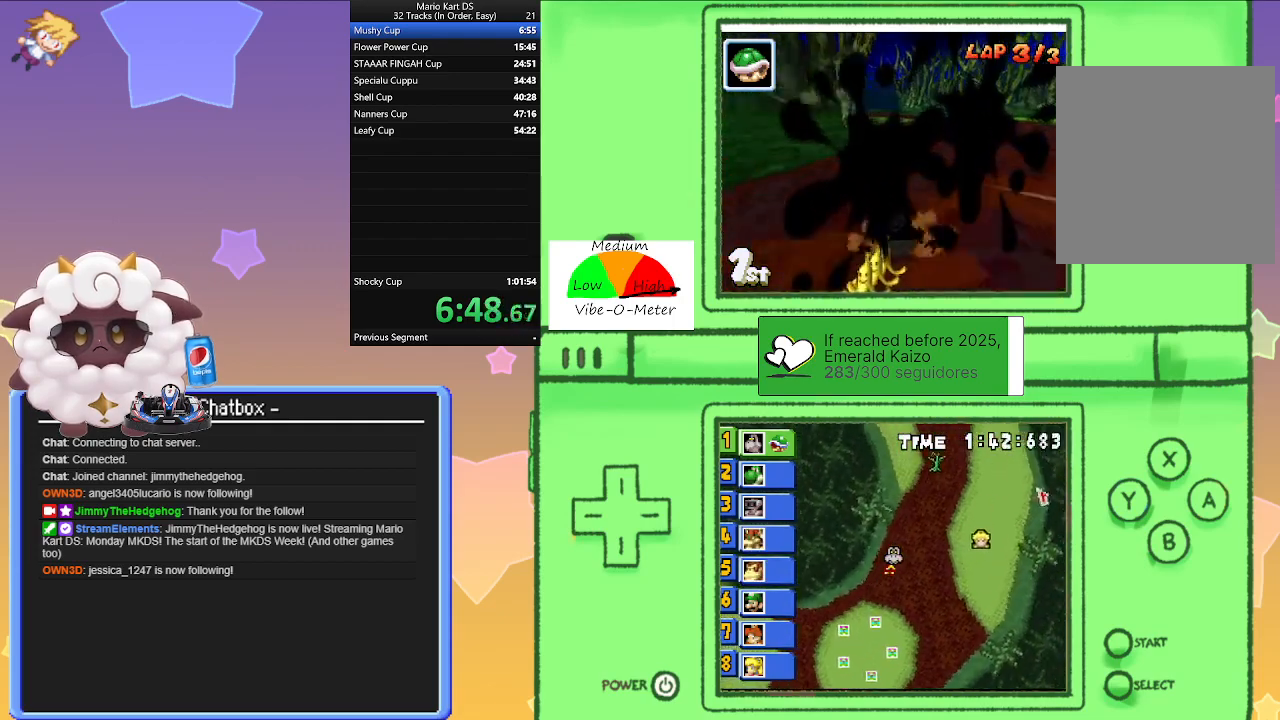
{"buttons": ["A"], "left_stick": "left", "events": [[167, "left_stick", "left"]]}
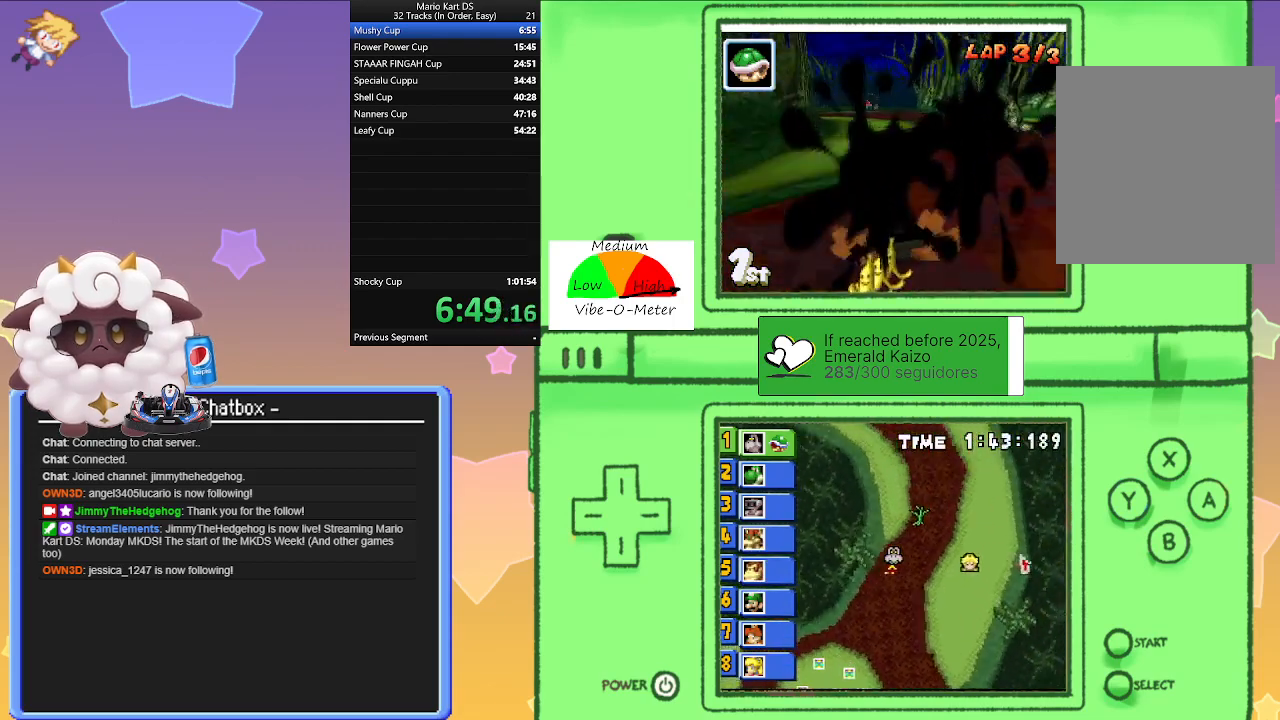
{"buttons": ["A"], "left_stick": "center", "events": [[17, "left_stick", "center"], [300, "left_stick", "right"], [450, "left_stick", "center"]]}
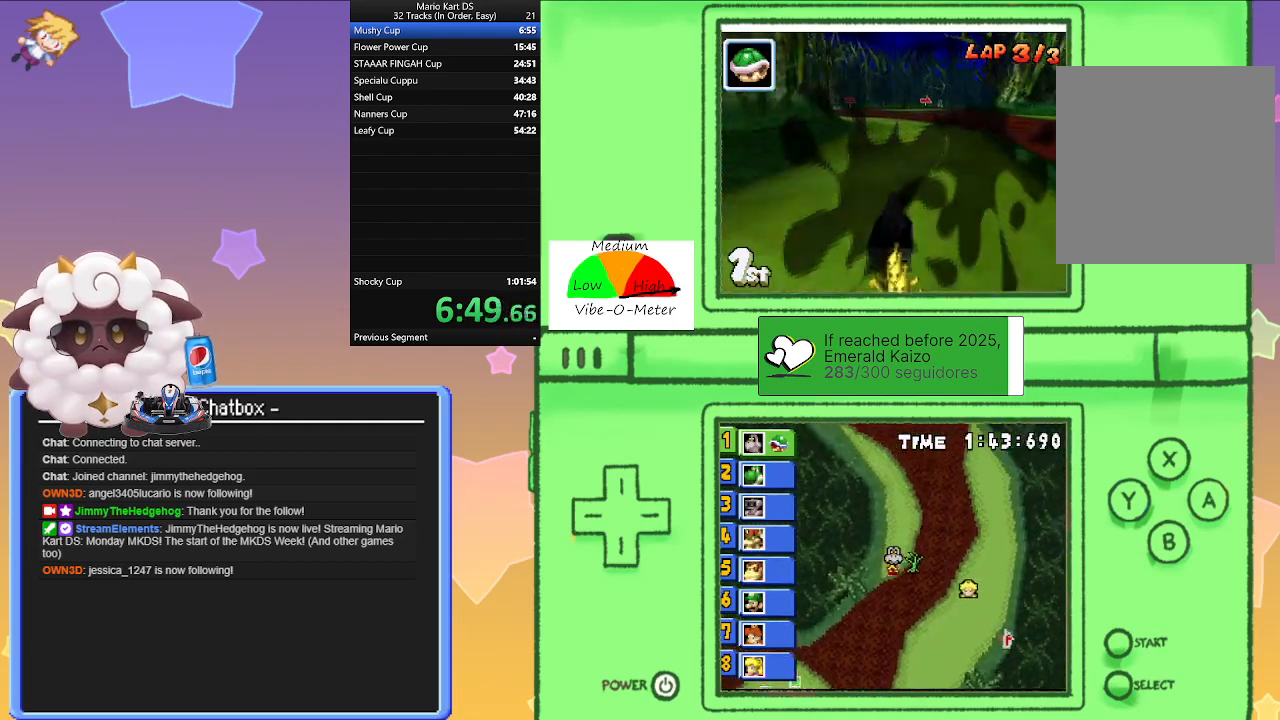
{"buttons": ["A", "R1"], "left_stick": "left", "events": [[117, "left_stick", "right"], [133, "R1", "down"], [350, "left_stick", "left"]]}
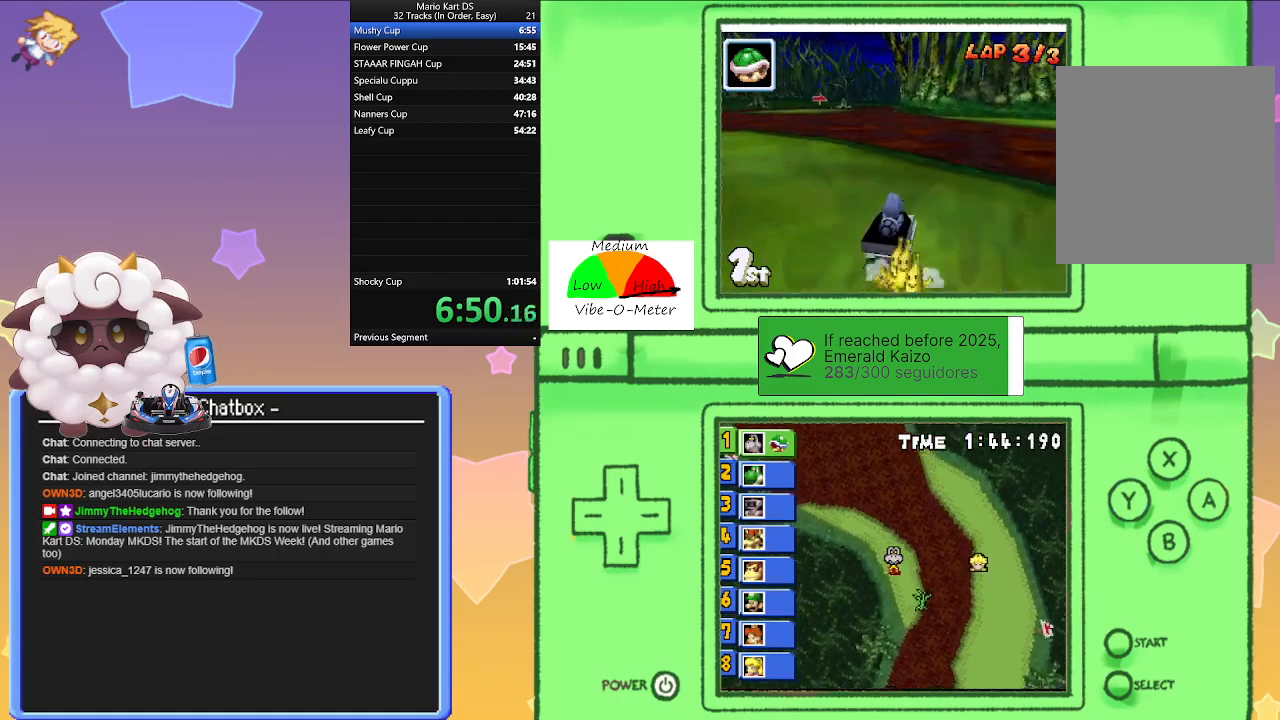
{"buttons": ["A", "R1"], "left_stick": "right", "events": [[100, "left_stick", "right"], [317, "left_stick", "left"], [483, "left_stick", "right"]]}
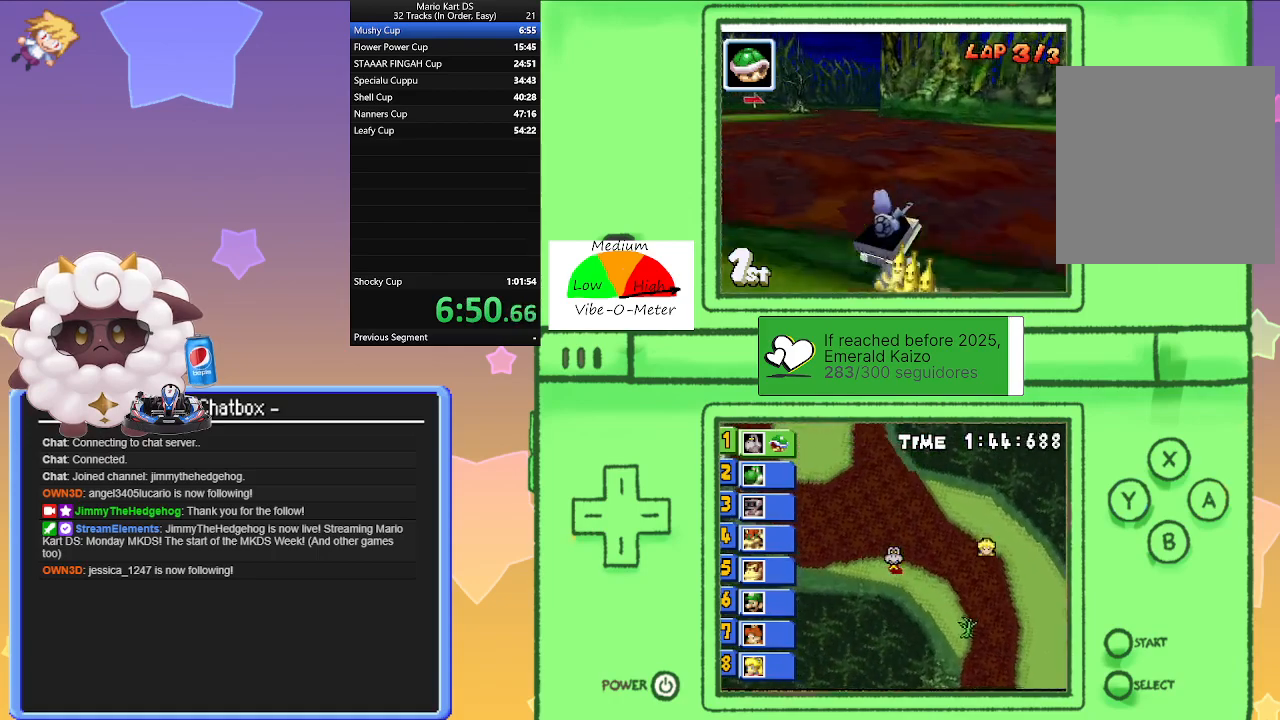
{"buttons": ["A", "R1"], "left_stick": "left", "events": [[133, "R1", "up"], [150, "left_stick", "left"], [217, "R1", "down"]]}
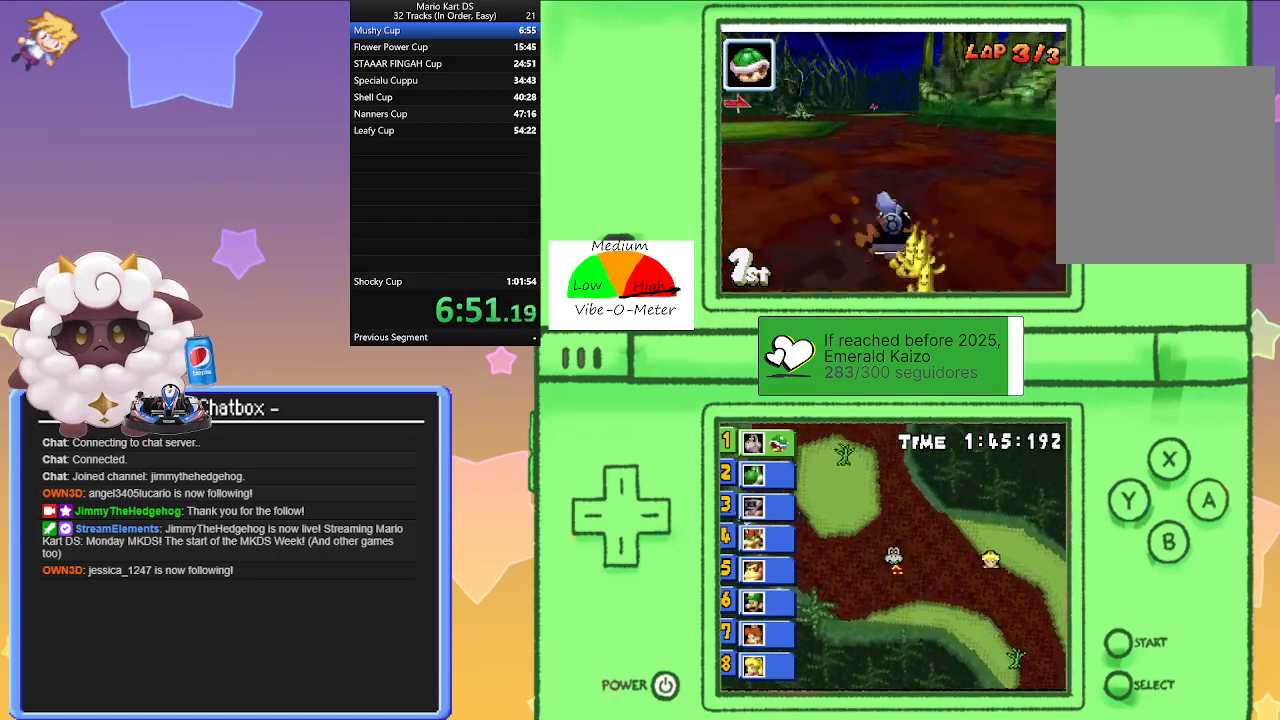
{"buttons": ["A", "R1"], "left_stick": "right", "events": [[33, "left_stick", "right"], [233, "left_stick", "left"], [417, "left_stick", "center"], [467, "left_stick", "right"]]}
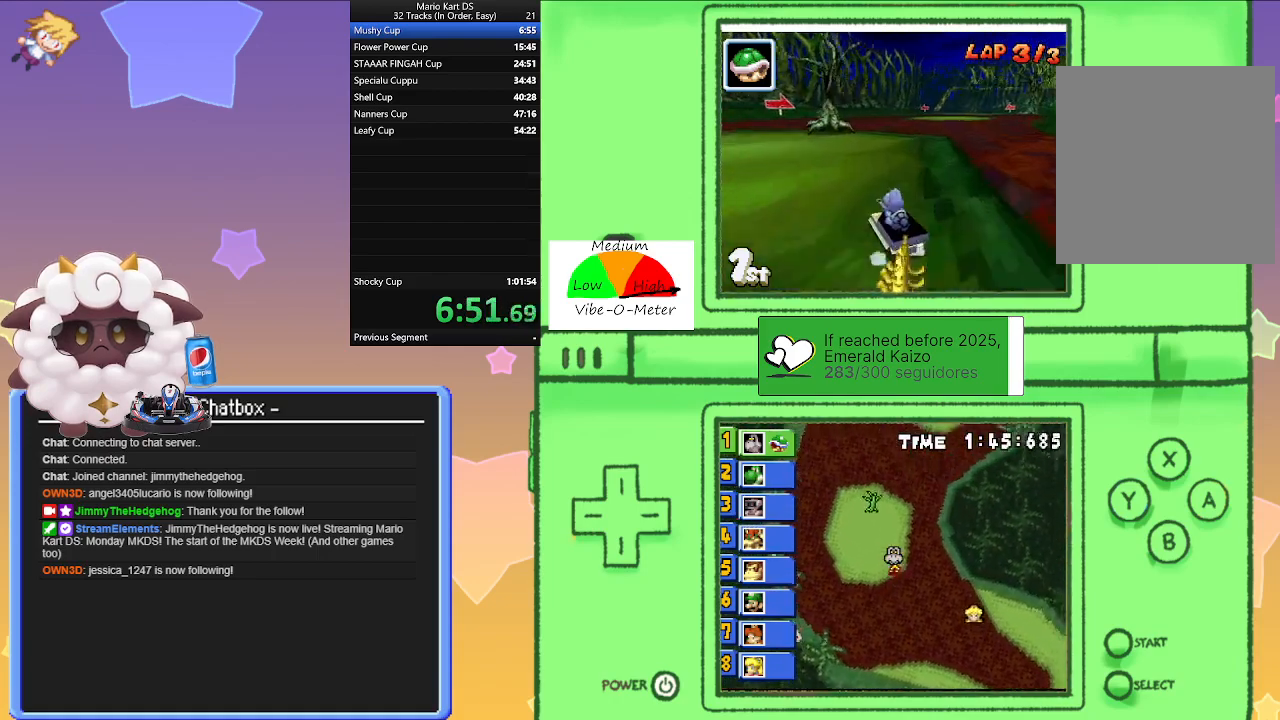
{"buttons": ["A", "R1"], "left_stick": "right", "events": [[150, "left_stick", "left"], [233, "R1", "up"], [283, "left_stick", "right"], [383, "R1", "down"]]}
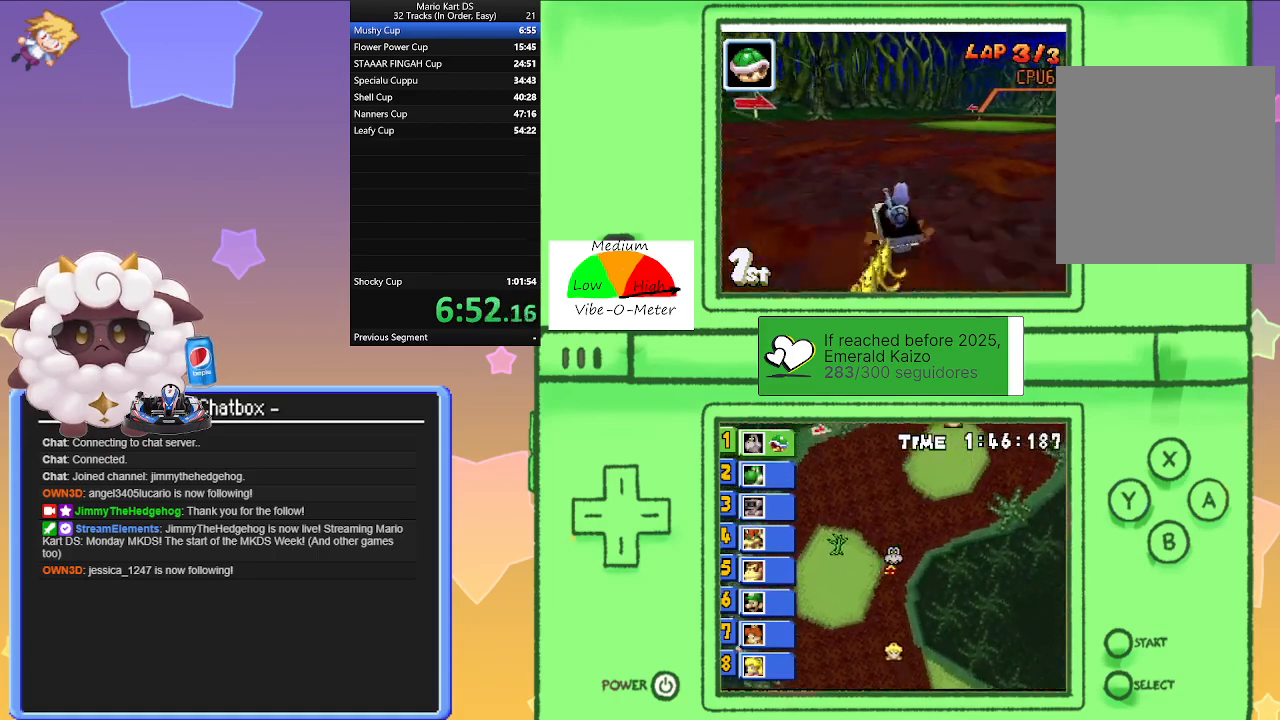
{"buttons": ["A", "R1"], "left_stick": "center", "events": [[133, "R1", "up"], [217, "left_stick", "center"], [250, "R1", "down"], [283, "left_stick", "left"], [500, "left_stick", "center"]]}
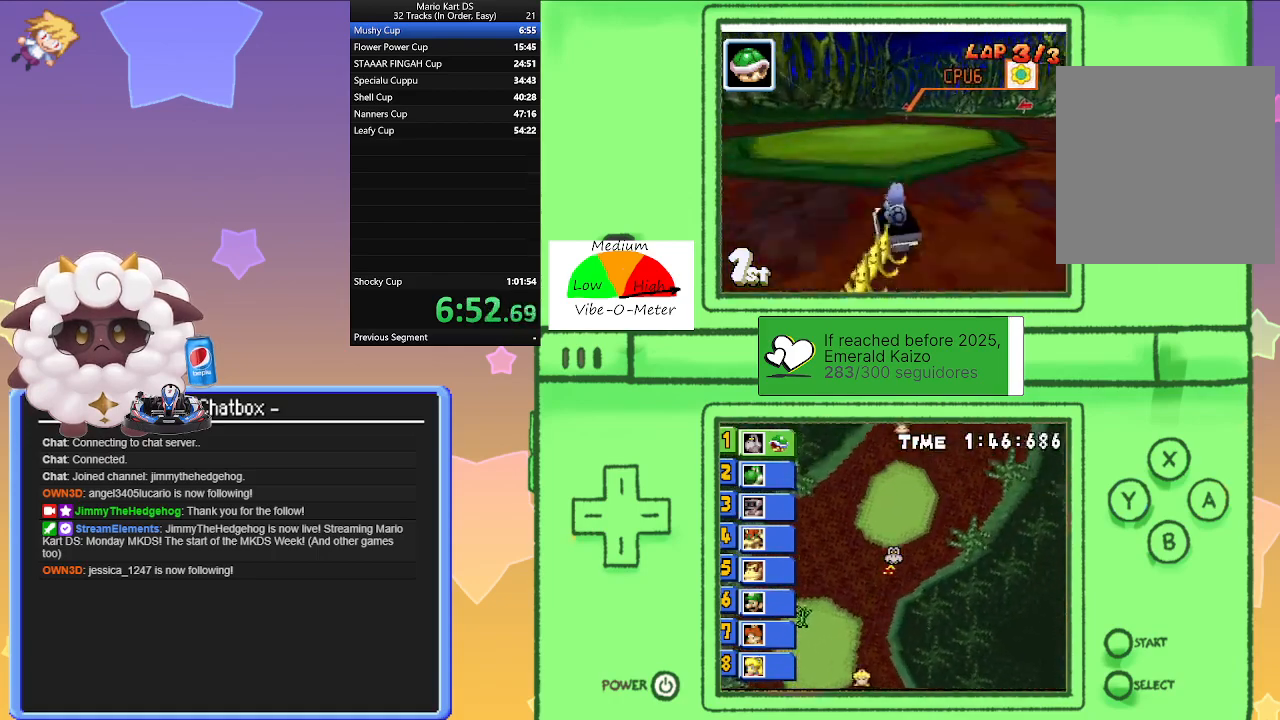
{"buttons": ["A", "R1"], "left_stick": "right", "events": [[17, "left_stick", "right"], [250, "left_stick", "left"], [400, "left_stick", "center"], [450, "left_stick", "right"]]}
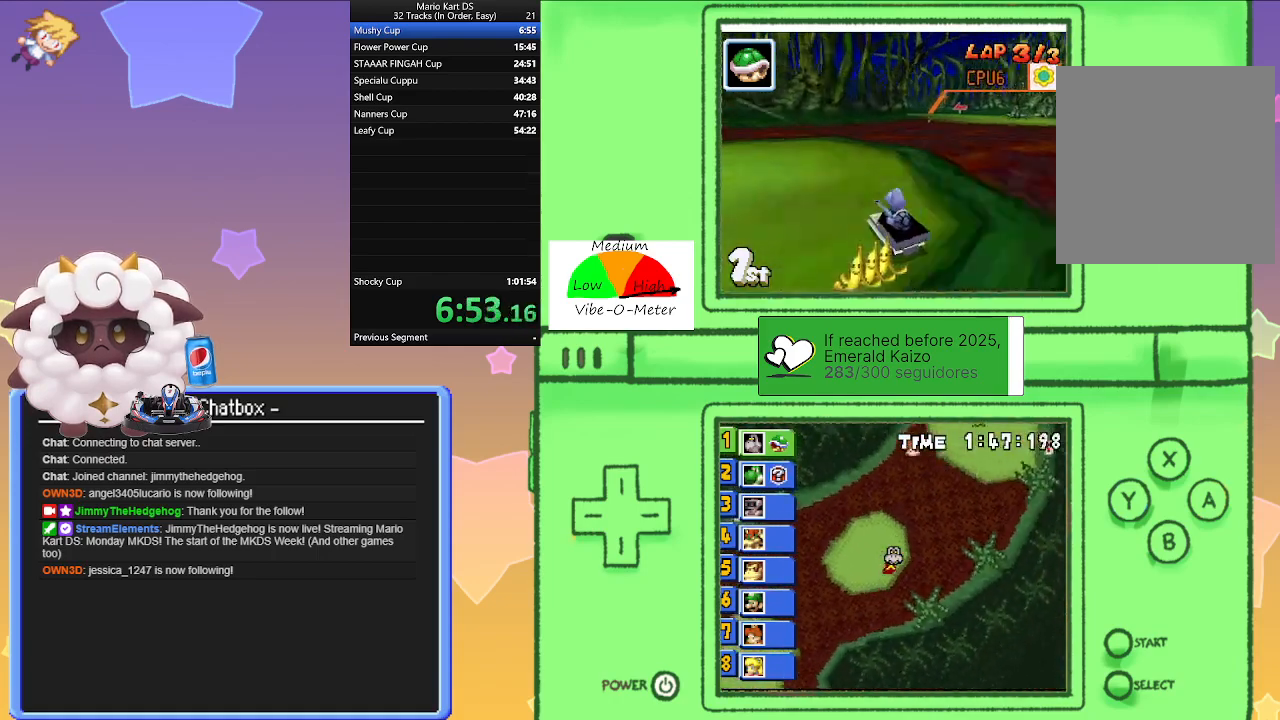
{"buttons": ["A"], "left_stick": "right", "events": [[150, "left_stick", "left"], [250, "R1", "up"], [317, "left_stick", "right"]]}
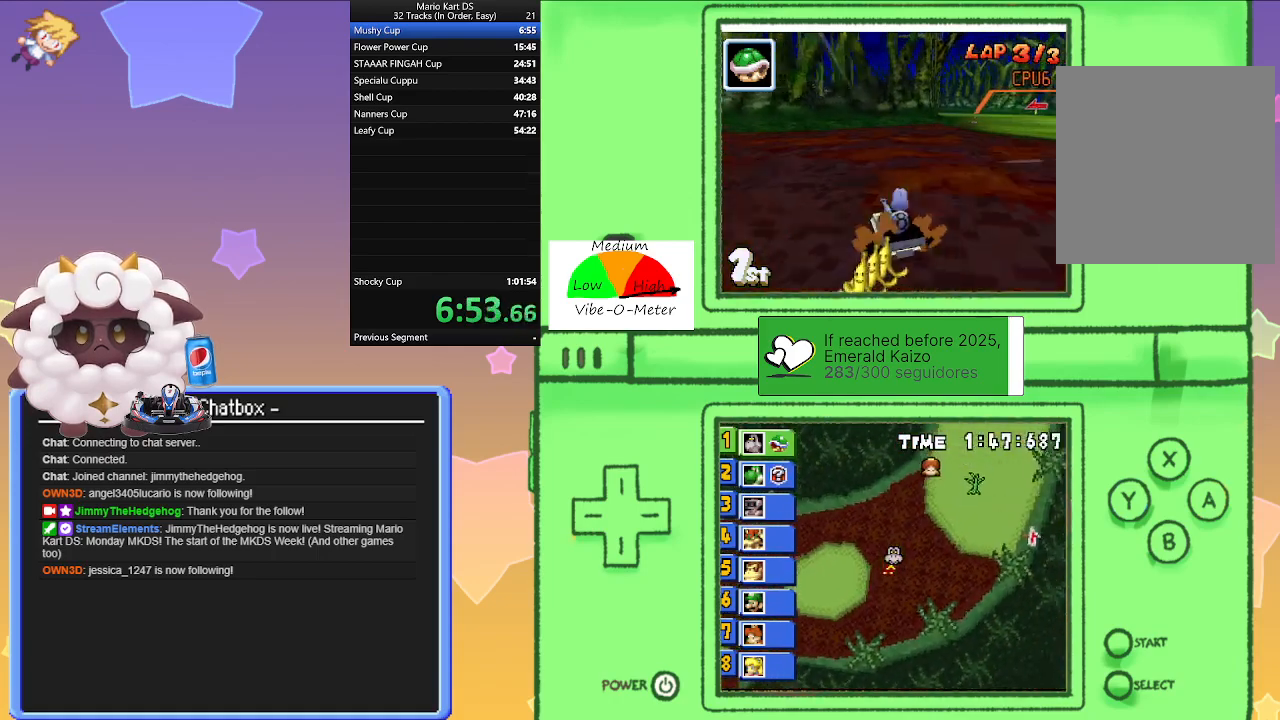
{"buttons": ["A"], "left_stick": "right", "events": [[133, "left_stick", "center"], [483, "left_stick", "right"]]}
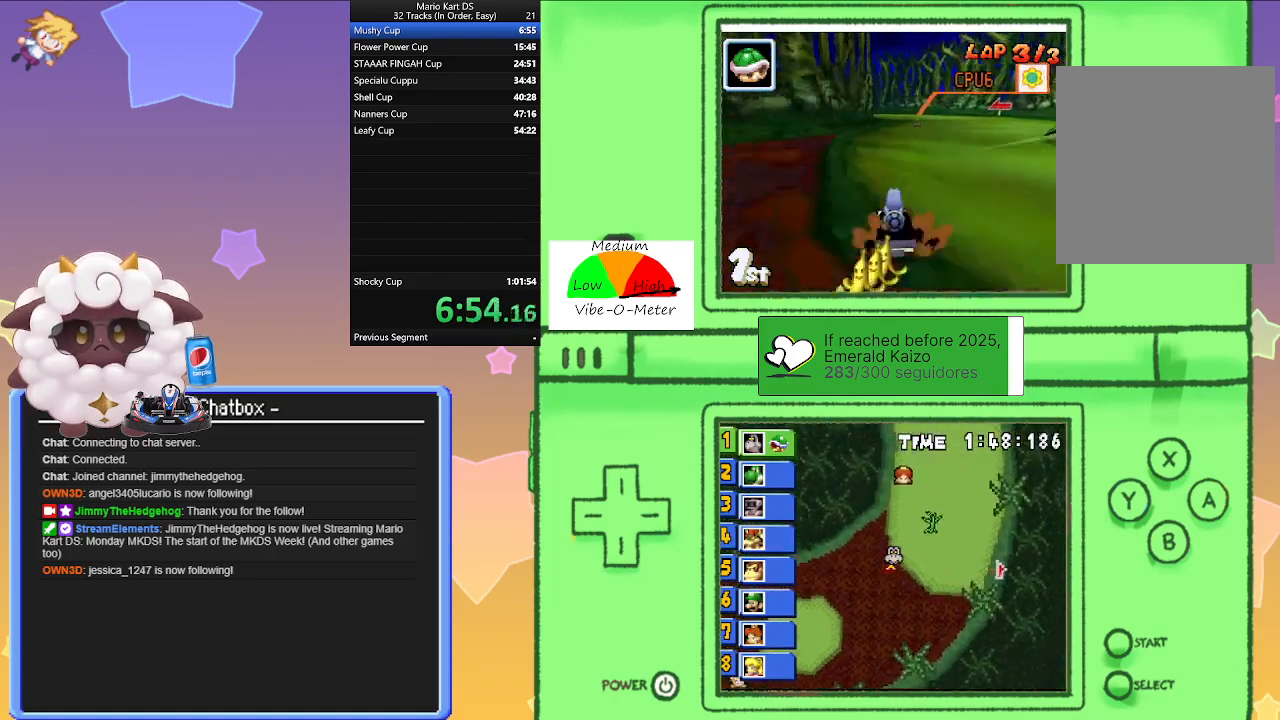
{"buttons": ["A", "R1"], "left_stick": "center", "events": [[33, "left_stick", "center"], [183, "R1", "down"], [183, "left_stick", "left"], [333, "left_stick", "center"]]}
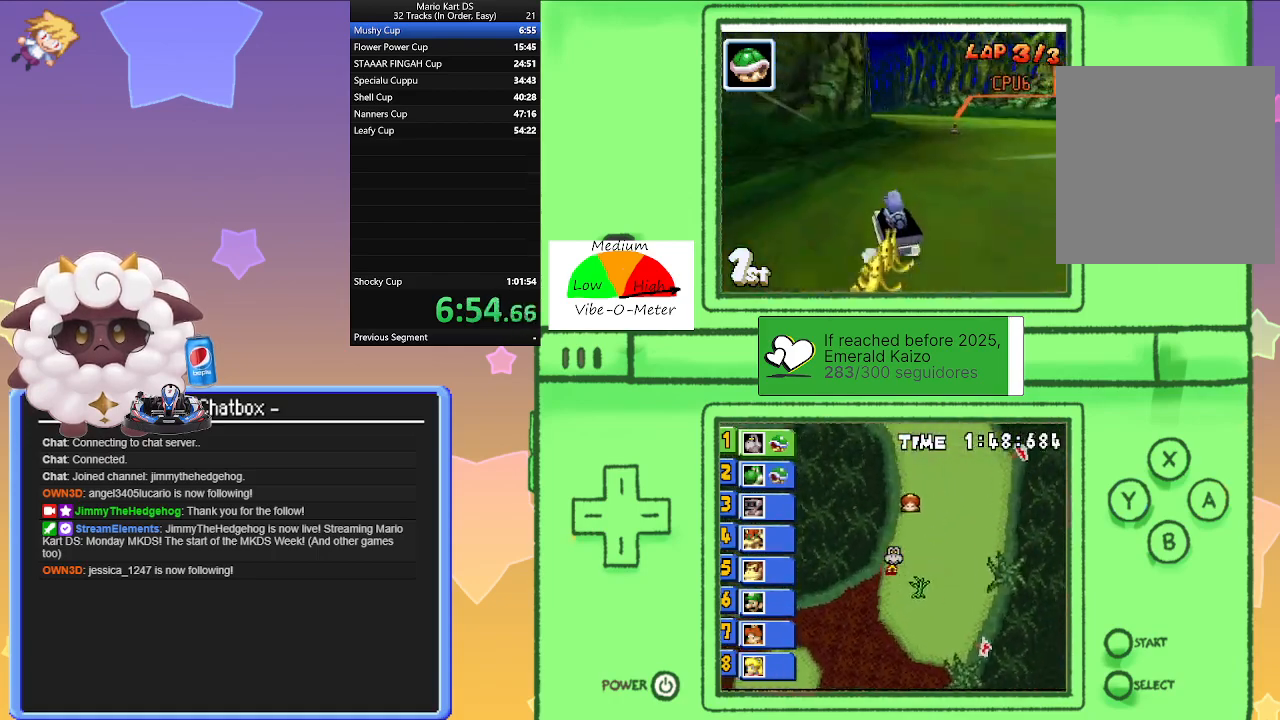
{"buttons": ["A", "R1"], "left_stick": "right", "events": [[17, "left_stick", "right"], [183, "left_stick", "center"], [233, "left_stick", "left"], [400, "left_stick", "right"]]}
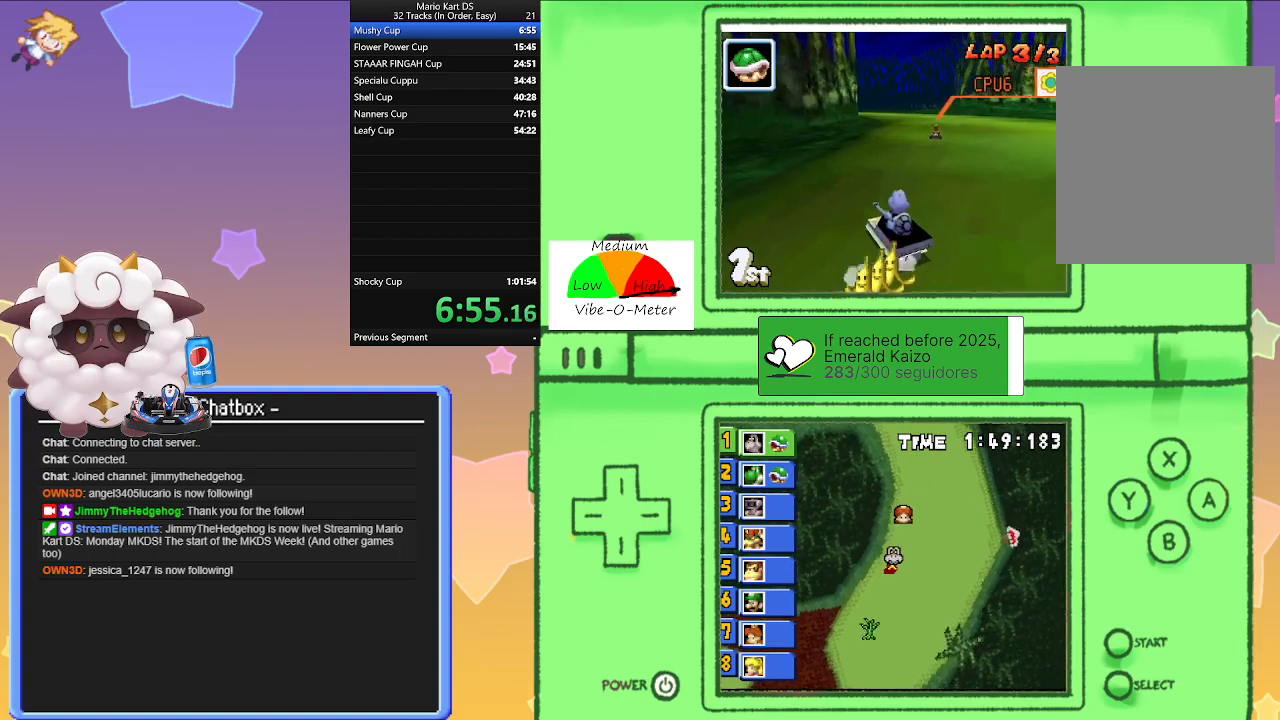
{"buttons": ["A"], "left_stick": "right", "events": [[83, "left_stick", "left"], [233, "R1", "up"], [250, "left_stick", "center"], [383, "left_stick", "right"]]}
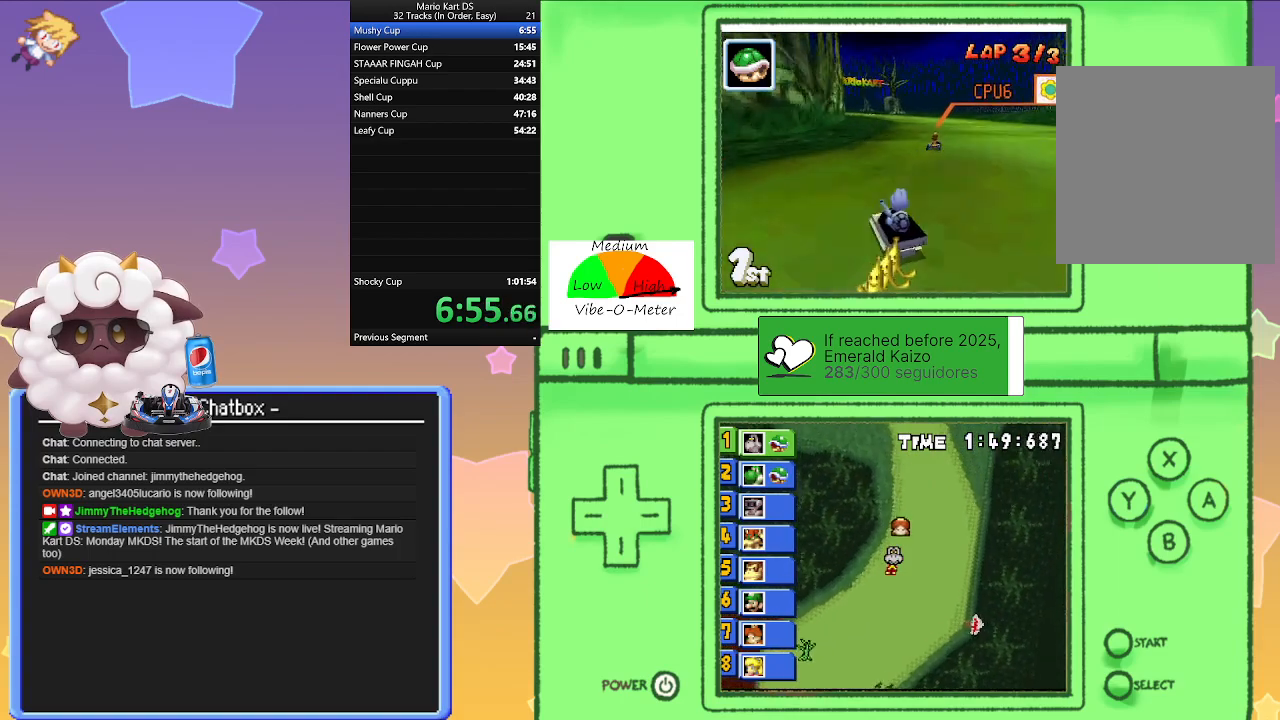
{"buttons": ["A", "R1"], "left_stick": "right", "events": [[67, "left_stick", "left"], [83, "R1", "down"], [317, "left_stick", "center"], [367, "left_stick", "right"]]}
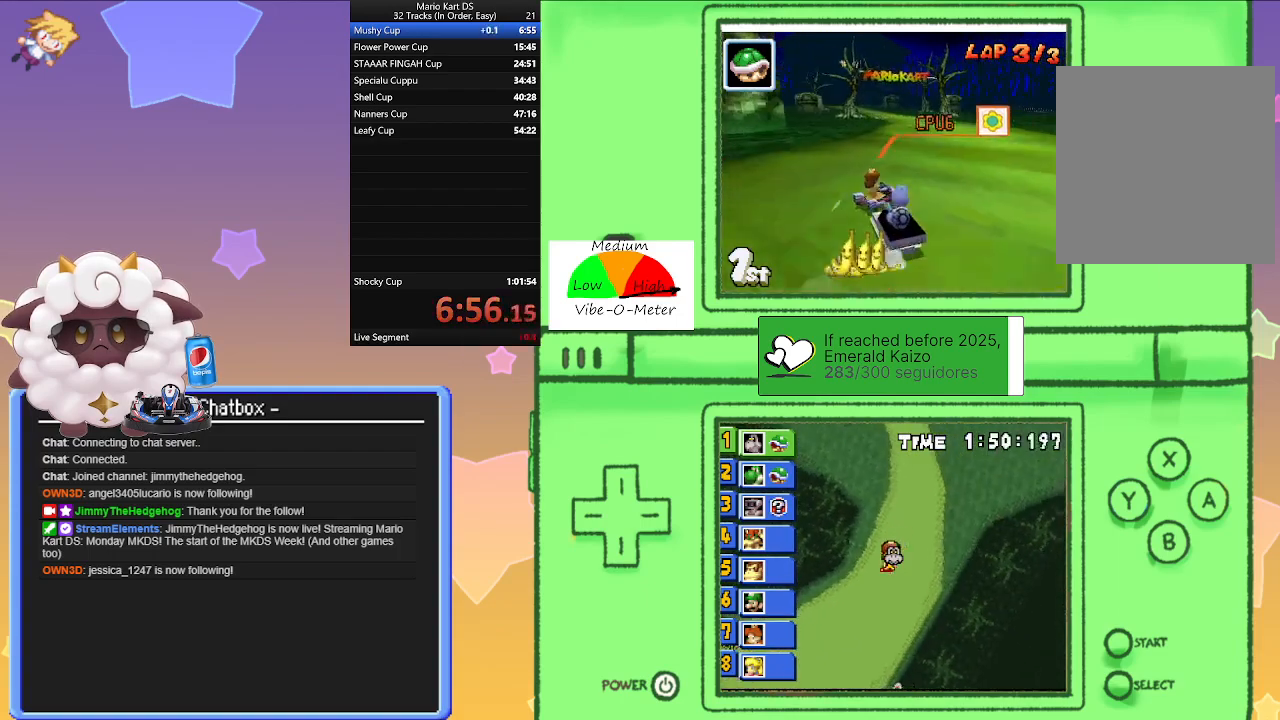
{"buttons": ["A", "R1"], "left_stick": "left", "events": [[67, "left_stick", "left"], [250, "left_stick", "right"], [433, "left_stick", "left"]]}
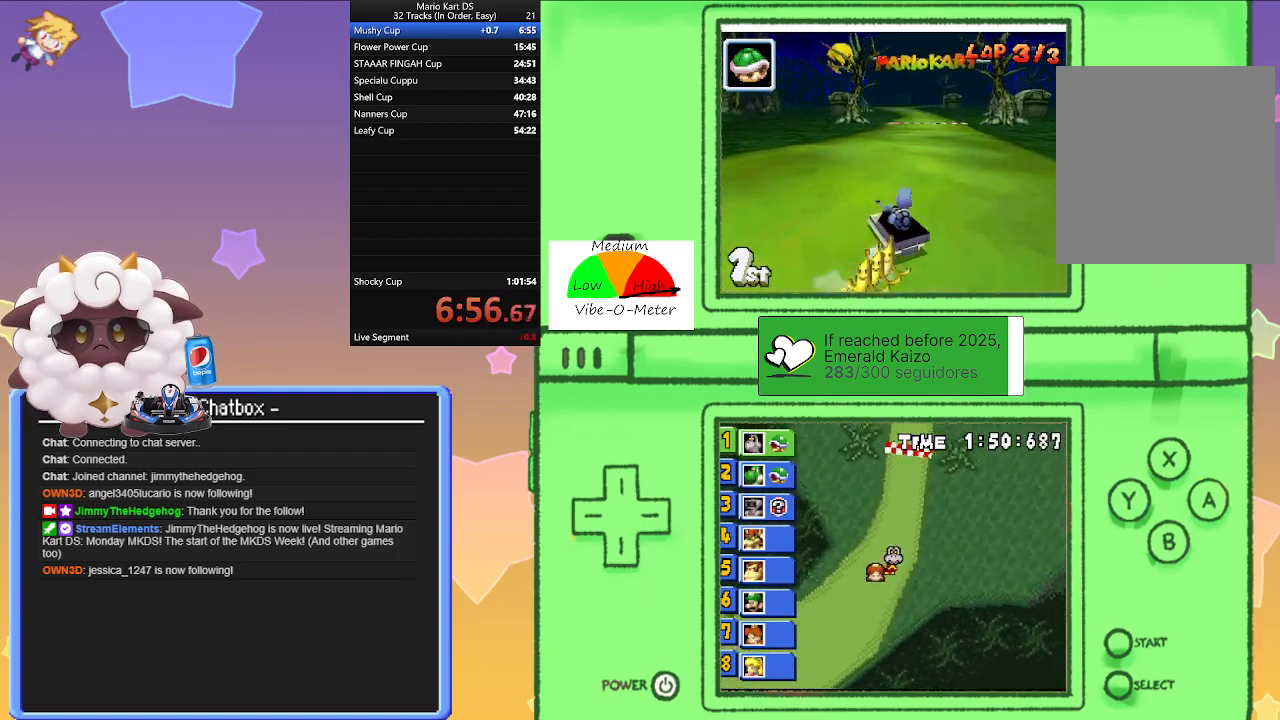
{"buttons": ["A", "R1"], "left_stick": "left", "events": [[83, "R1", "up"], [83, "left_stick", "right"], [183, "R1", "down"], [400, "left_stick", "left"]]}
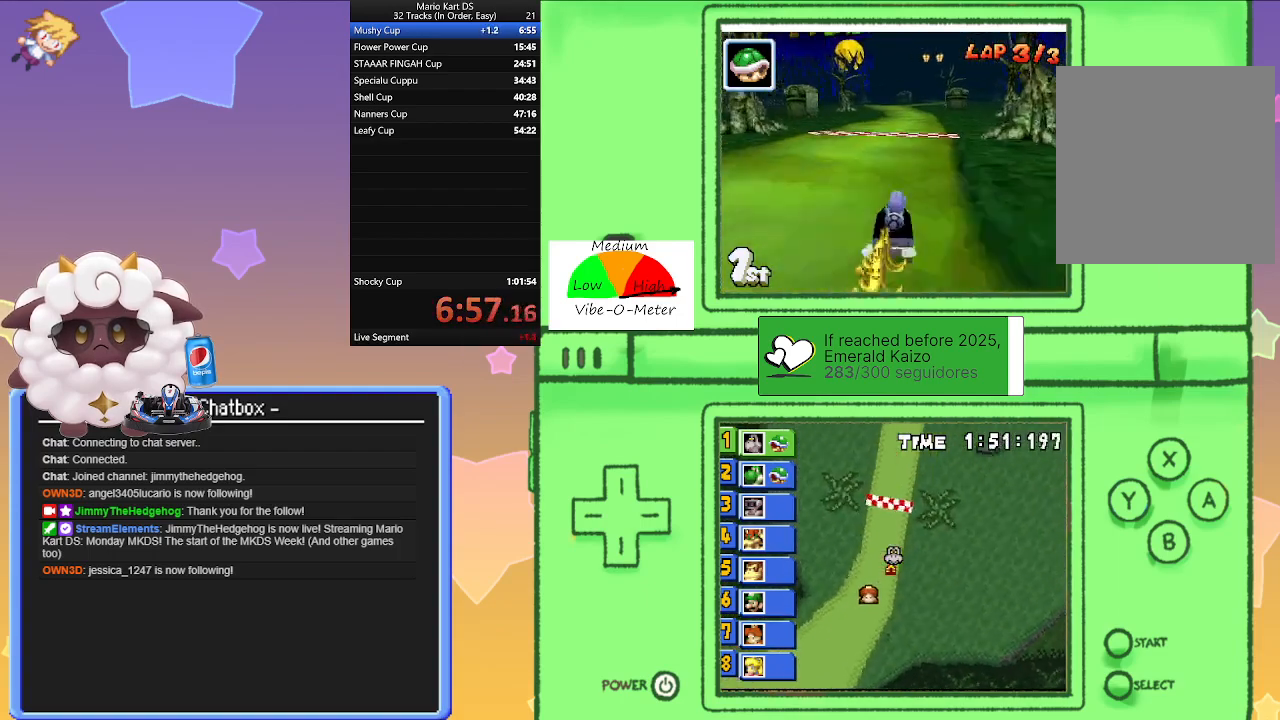
{"buttons": ["A"], "left_stick": "center", "events": [[100, "left_stick", "right"], [267, "left_stick", "center"], [317, "R1", "up"], [317, "left_stick", "left"], [450, "left_stick", "center"]]}
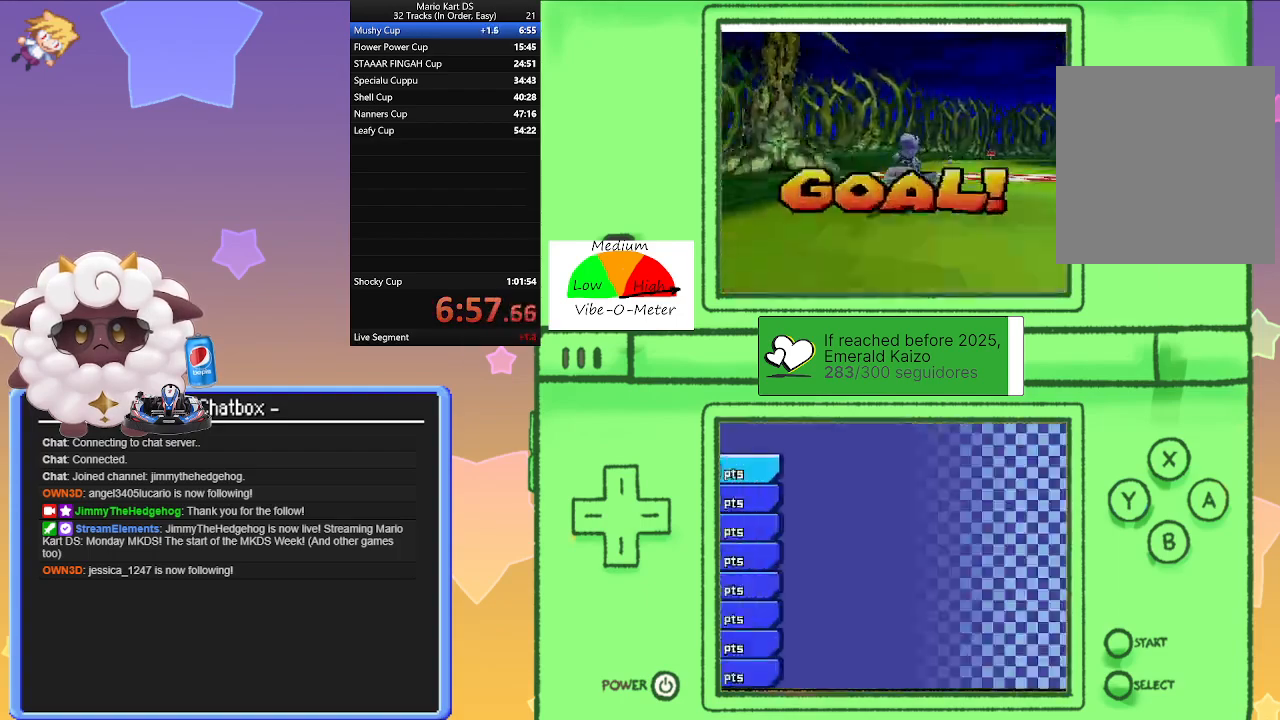
{"buttons": [], "left_stick": "center", "events": [[133, "A", "up"]]}